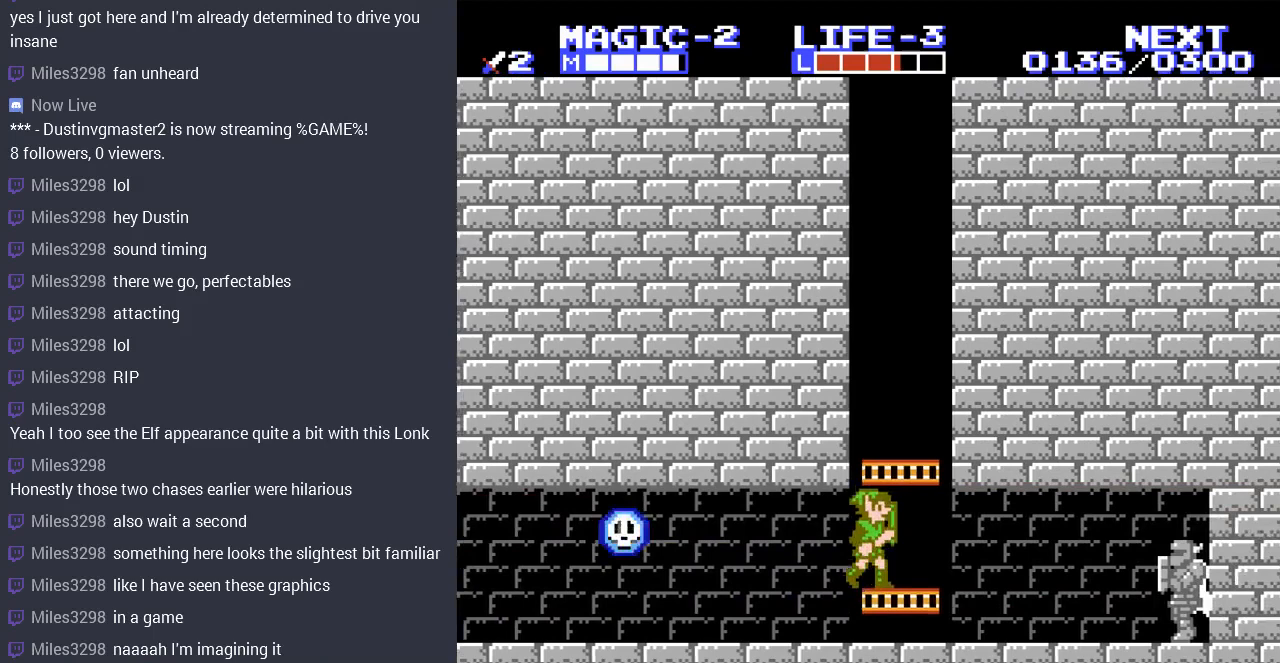
Gameplay with a controller (Nintendo layout); each line is a JSON object with the inputs held at the frame after it. "events" lists button and stick changes between this image and that frame as [ms after this image, input, new state], when the widget could be followed in between. Not read: L3 R3.
{"buttons": ["DPAD_UP"], "events": [[33, "A", "up"], [67, "DPAD_LEFT", "down"], [200, "DPAD_LEFT", "up"]]}
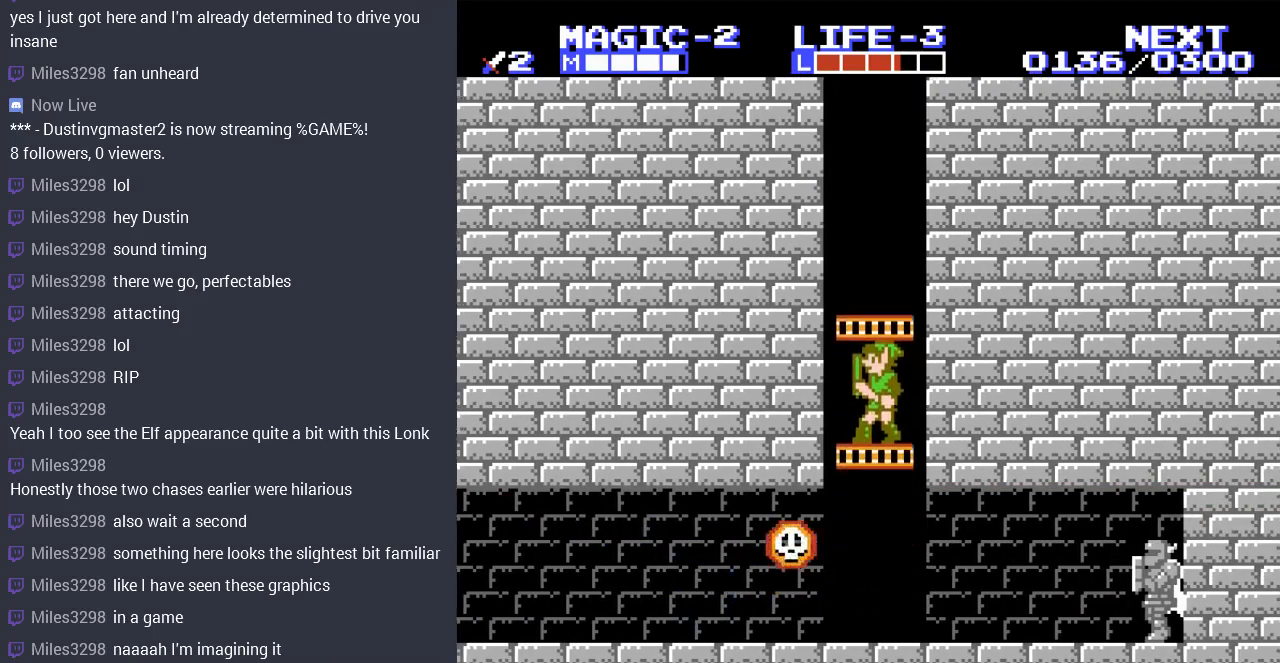
{"buttons": ["DPAD_UP"], "events": []}
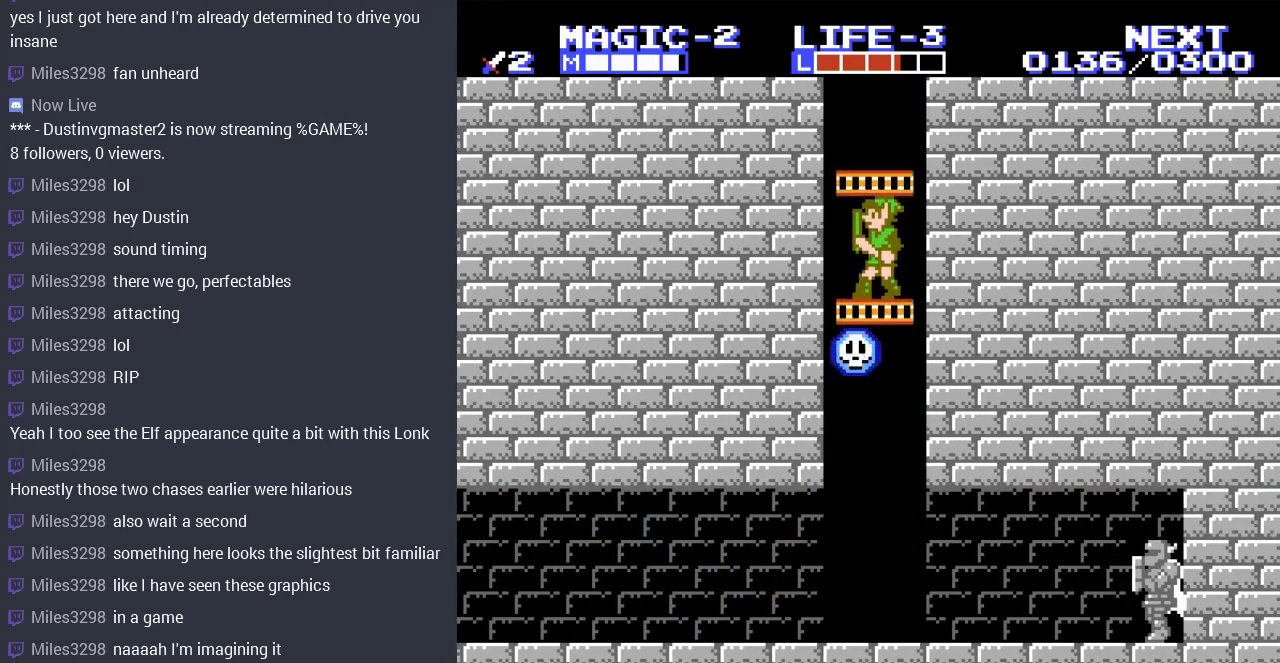
{"buttons": ["A", "DPAD_RIGHT"], "events": [[400, "A", "down"], [467, "DPAD_RIGHT", "down"], [500, "DPAD_UP", "up"]]}
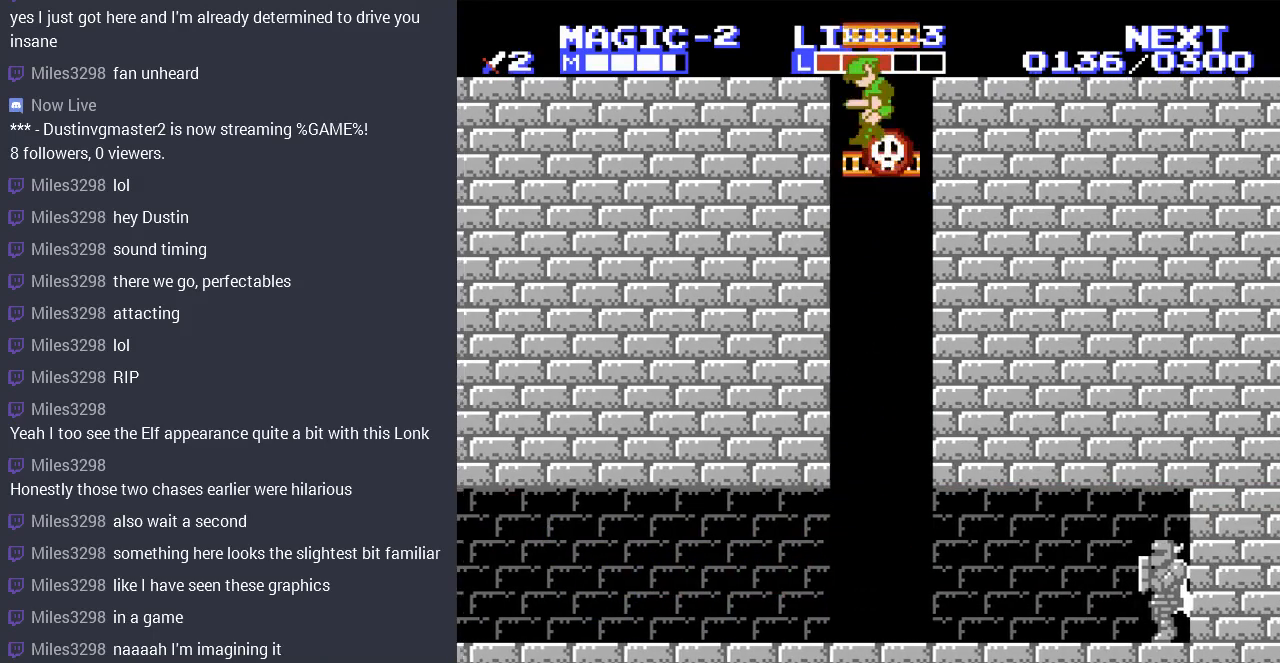
{"buttons": ["DPAD_UP", "DPAD_RIGHT"], "events": [[33, "DPAD_UP", "down"], [67, "DPAD_UP", "up"], [167, "DPAD_UP", "down"], [267, "A", "up"]]}
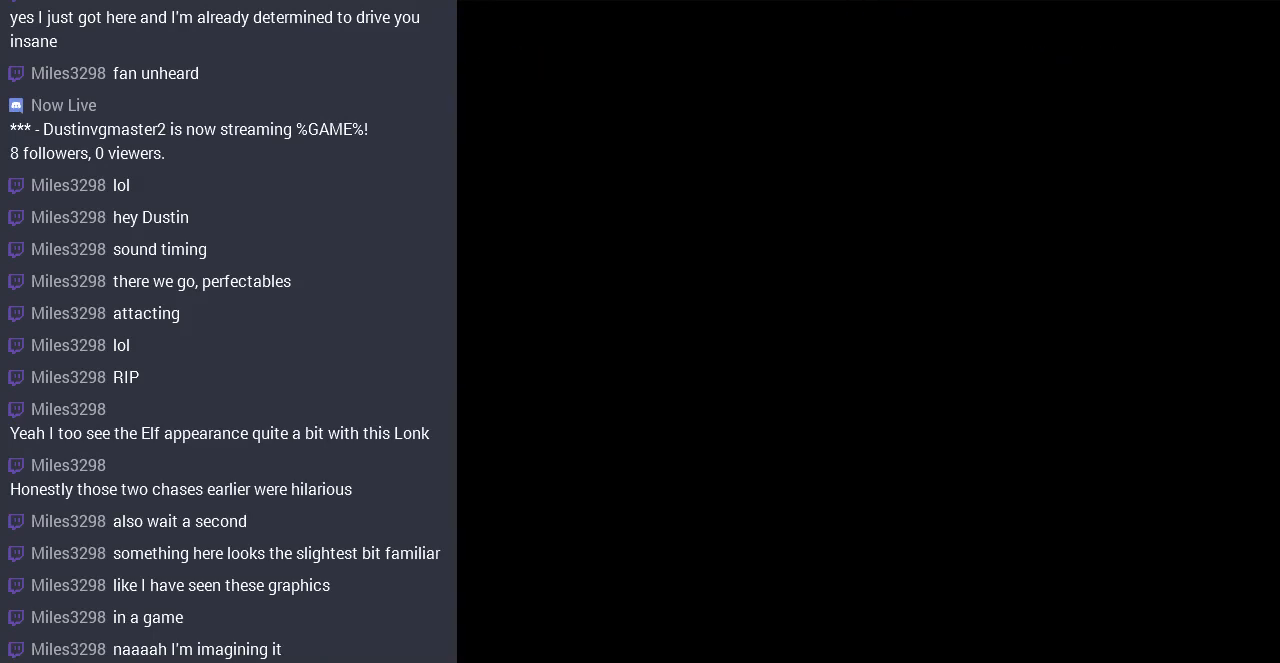
{"buttons": ["DPAD_UP"], "events": [[33, "DPAD_RIGHT", "up"], [33, "DPAD_UP", "up"], [367, "DPAD_UP", "down"]]}
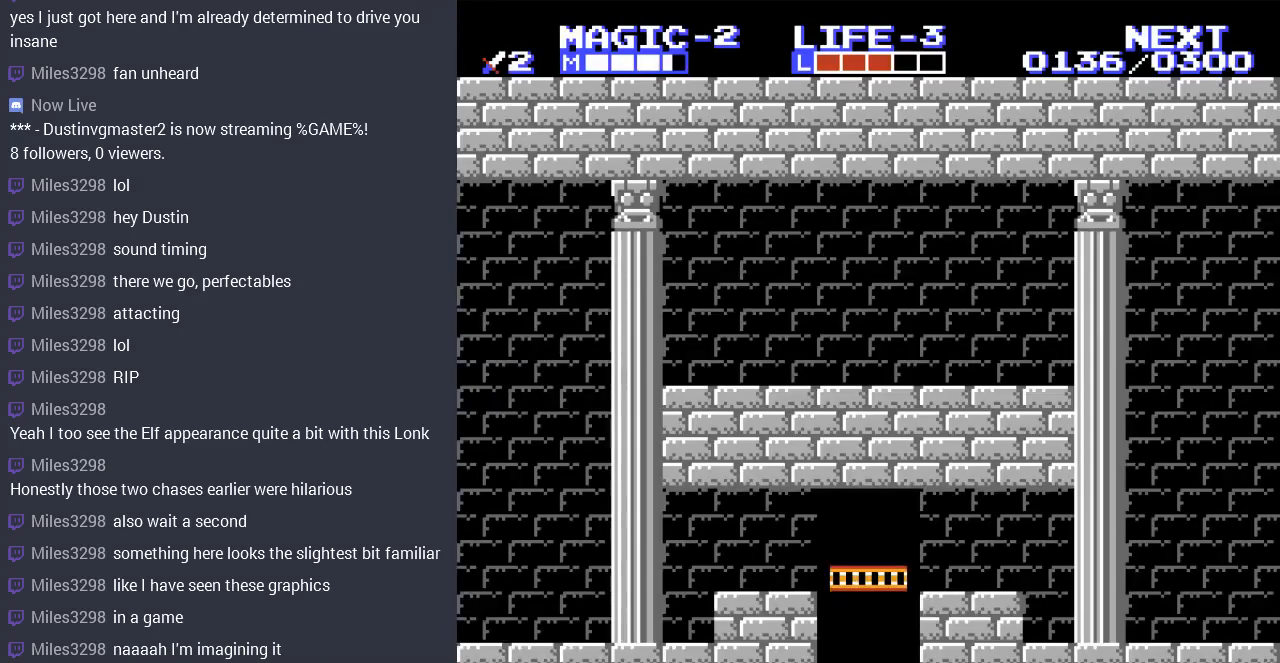
{"buttons": ["DPAD_RIGHT"], "events": [[33, "DPAD_RIGHT", "down"], [467, "DPAD_UP", "up"]]}
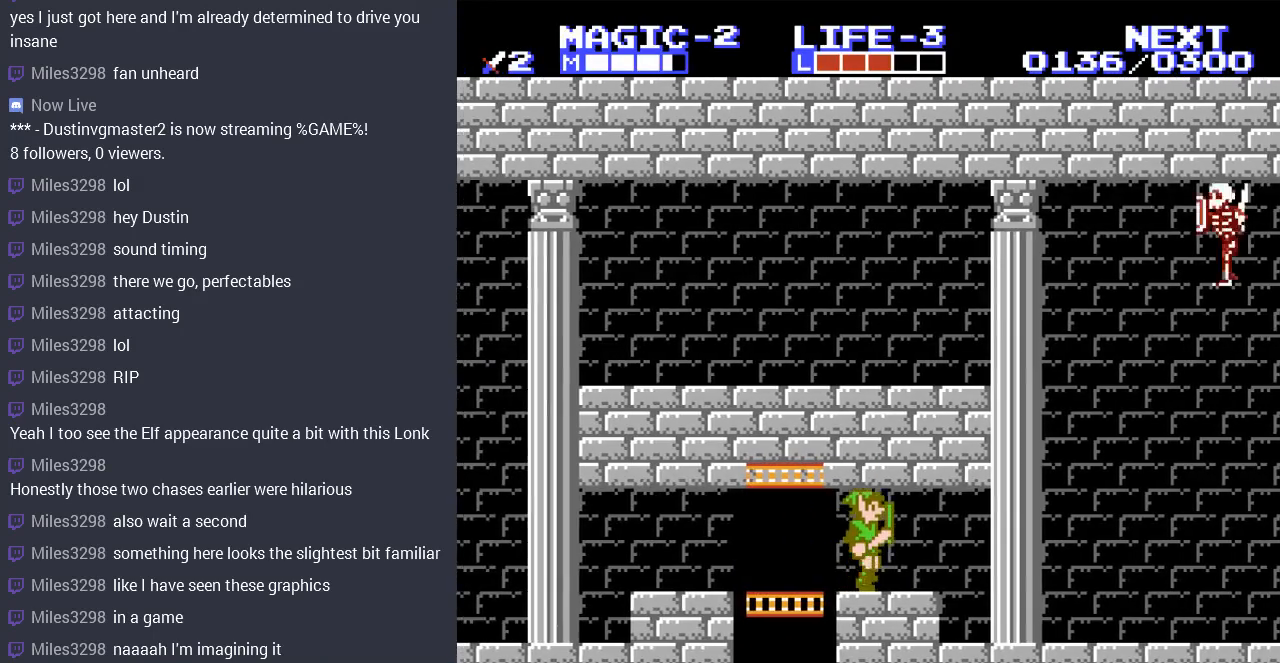
{"buttons": ["DPAD_RIGHT"], "events": []}
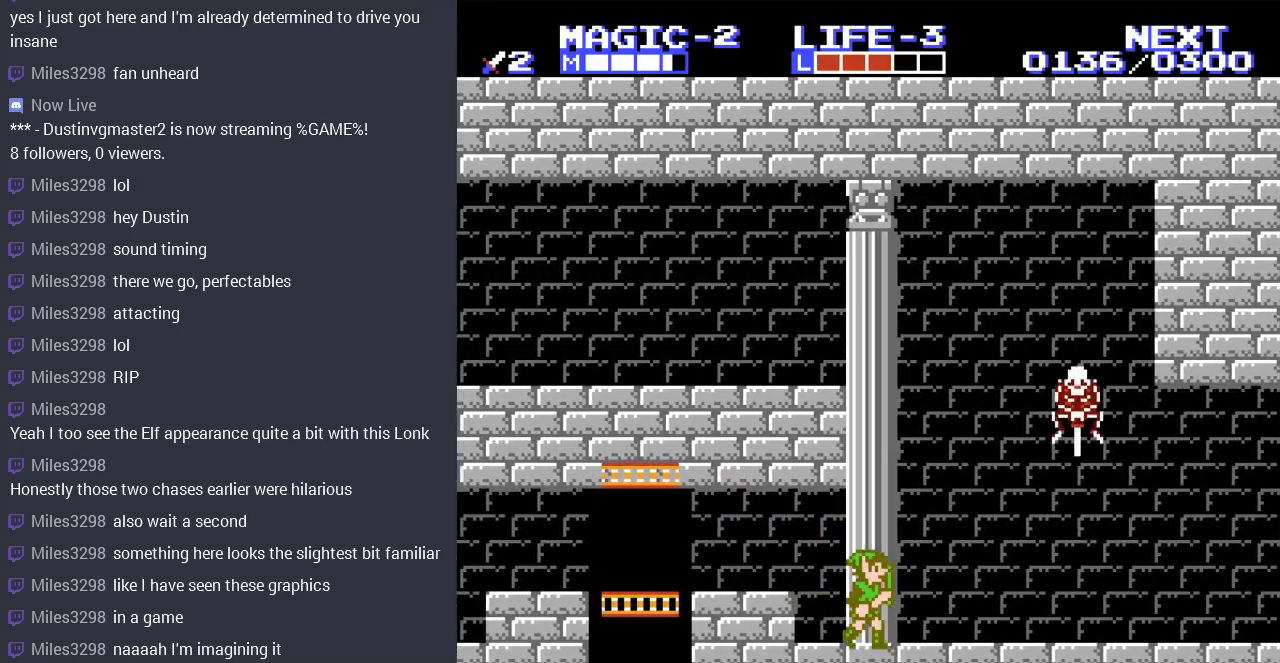
{"buttons": ["DPAD_DOWN"], "events": [[333, "DPAD_DOWN", "down"], [367, "DPAD_RIGHT", "up"], [400, "B", "down"], [500, "B", "up"]]}
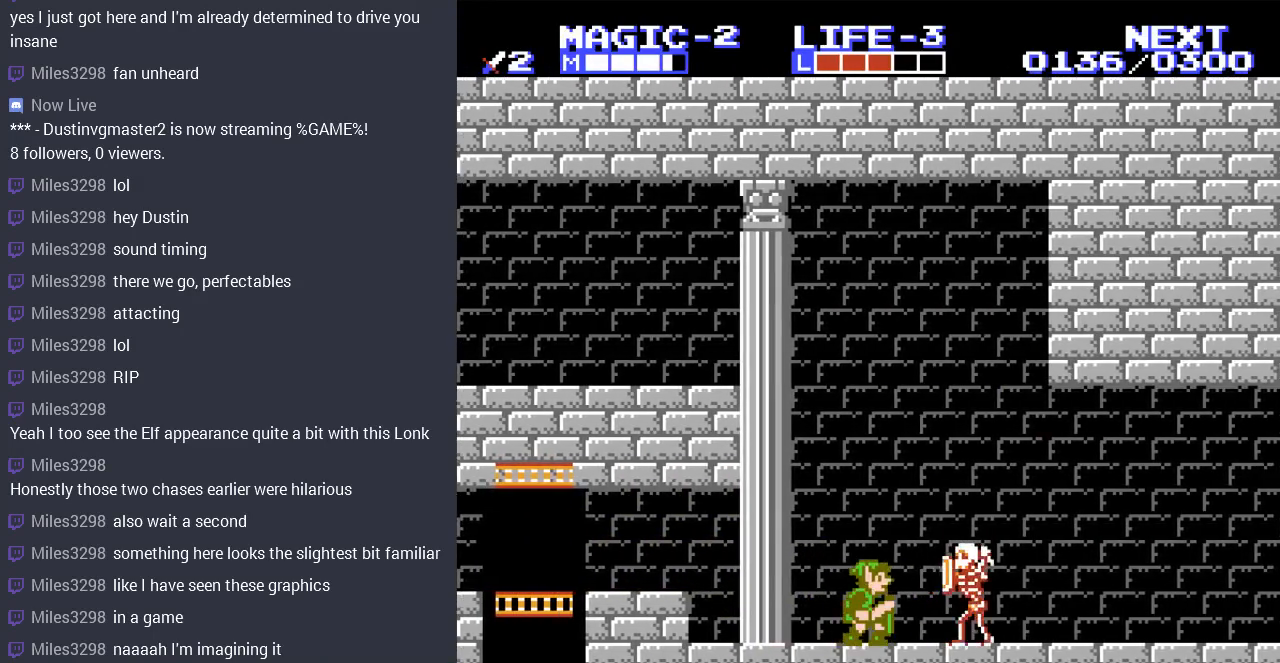
{"buttons": ["DPAD_DOWN"], "events": [[100, "B", "down"], [100, "DPAD_RIGHT", "down"], [167, "B", "up"], [167, "DPAD_RIGHT", "up"]]}
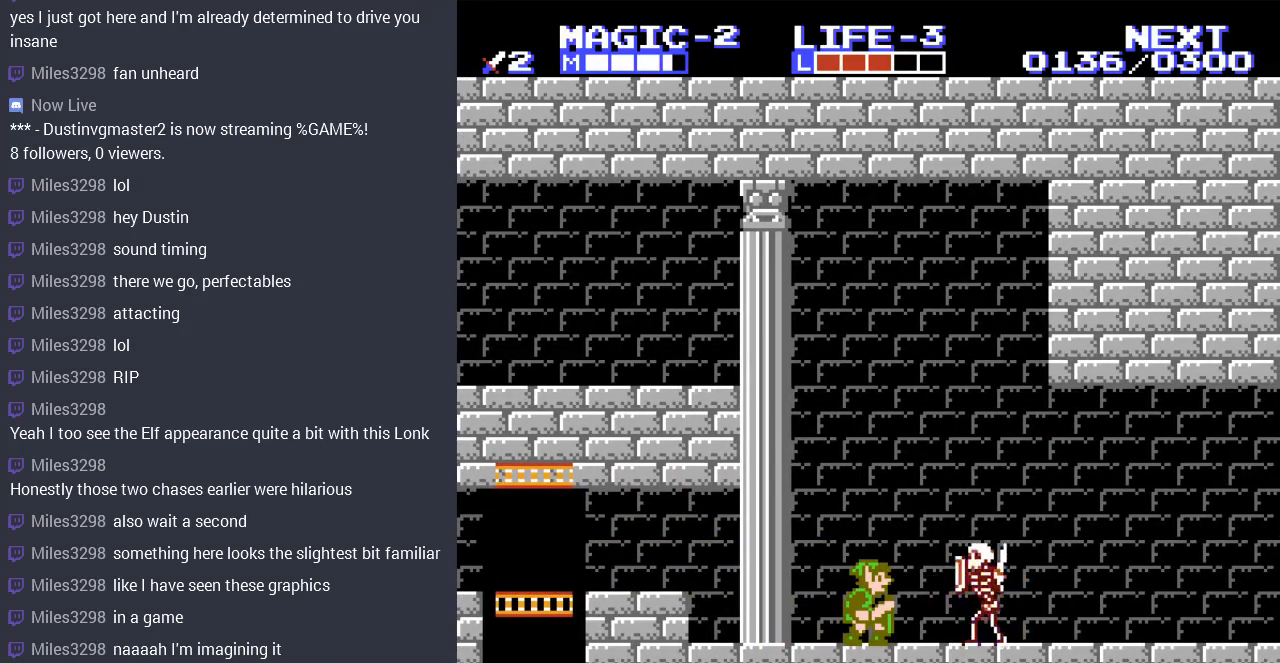
{"buttons": ["DPAD_DOWN"], "events": [[200, "B", "down"], [300, "B", "up"], [367, "B", "down"], [467, "B", "up"]]}
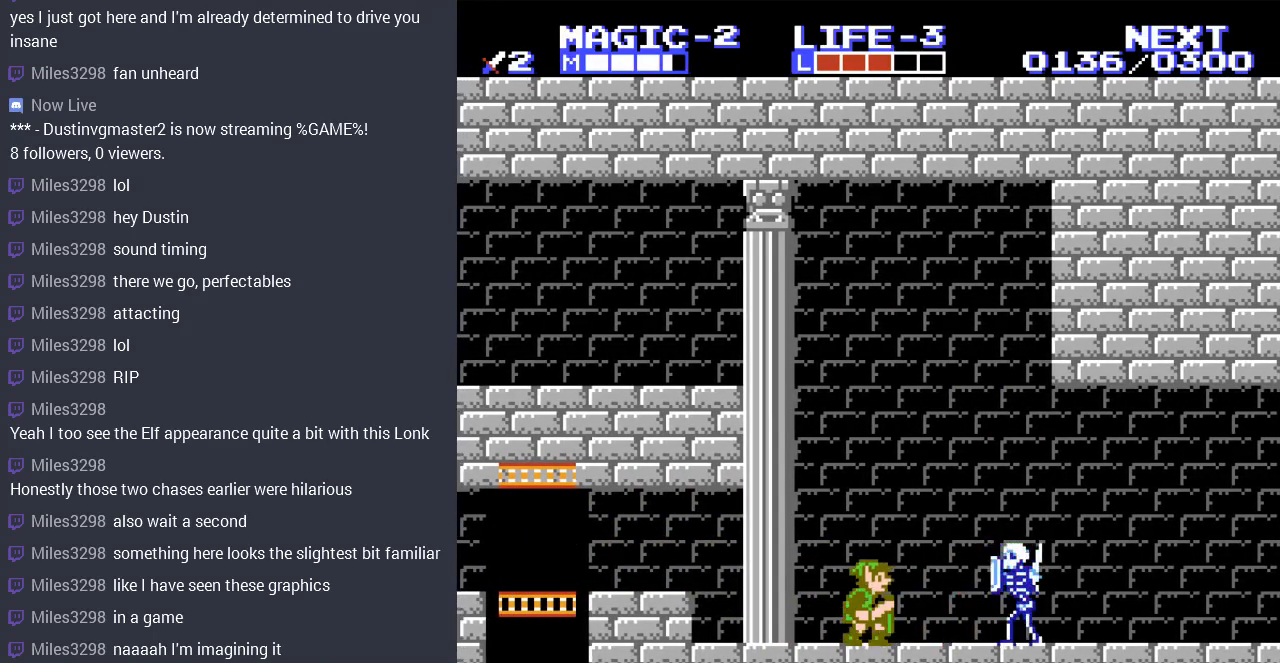
{"buttons": ["B", "DPAD_DOWN"], "events": [[467, "B", "down"]]}
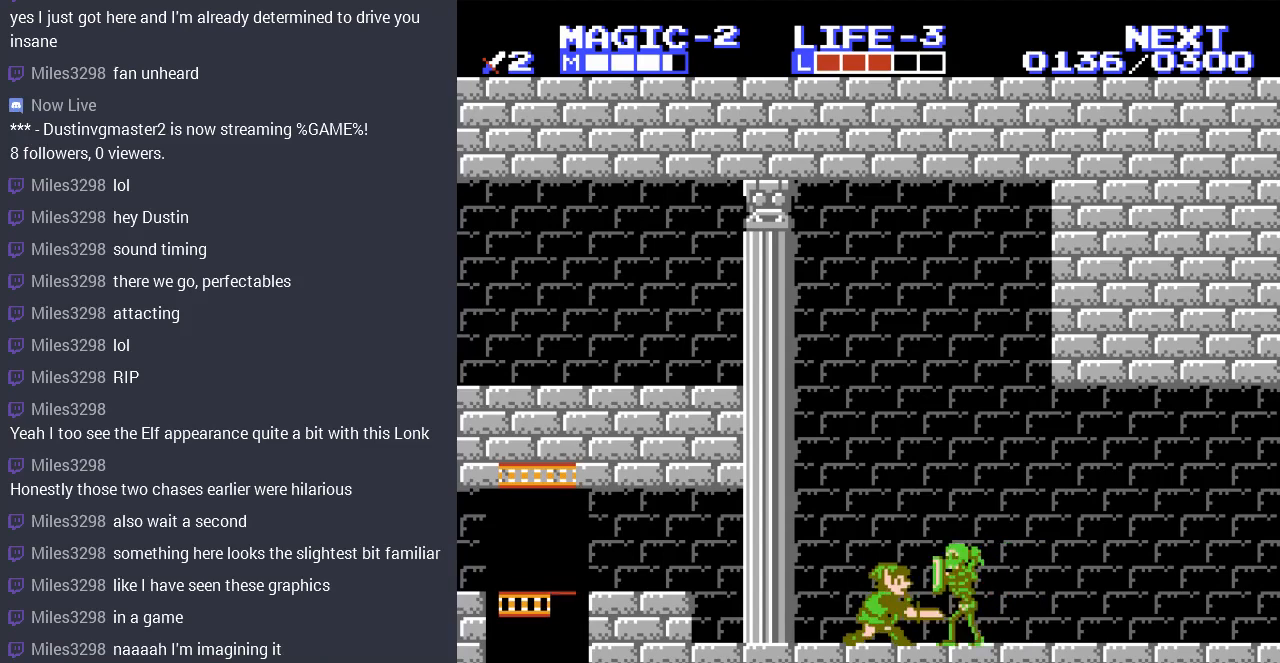
{"buttons": ["DPAD_RIGHT"], "events": [[67, "B", "up"], [200, "B", "down"], [233, "B", "up"], [367, "DPAD_DOWN", "up"], [367, "DPAD_RIGHT", "down"]]}
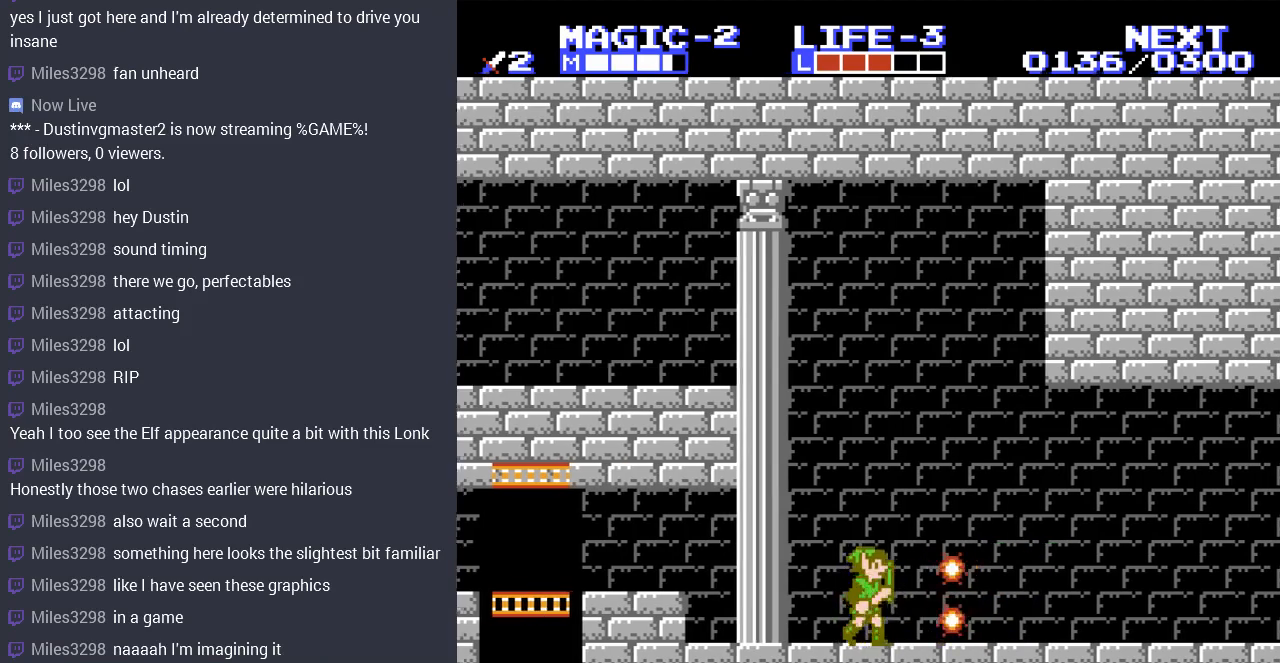
{"buttons": ["DPAD_RIGHT"], "events": []}
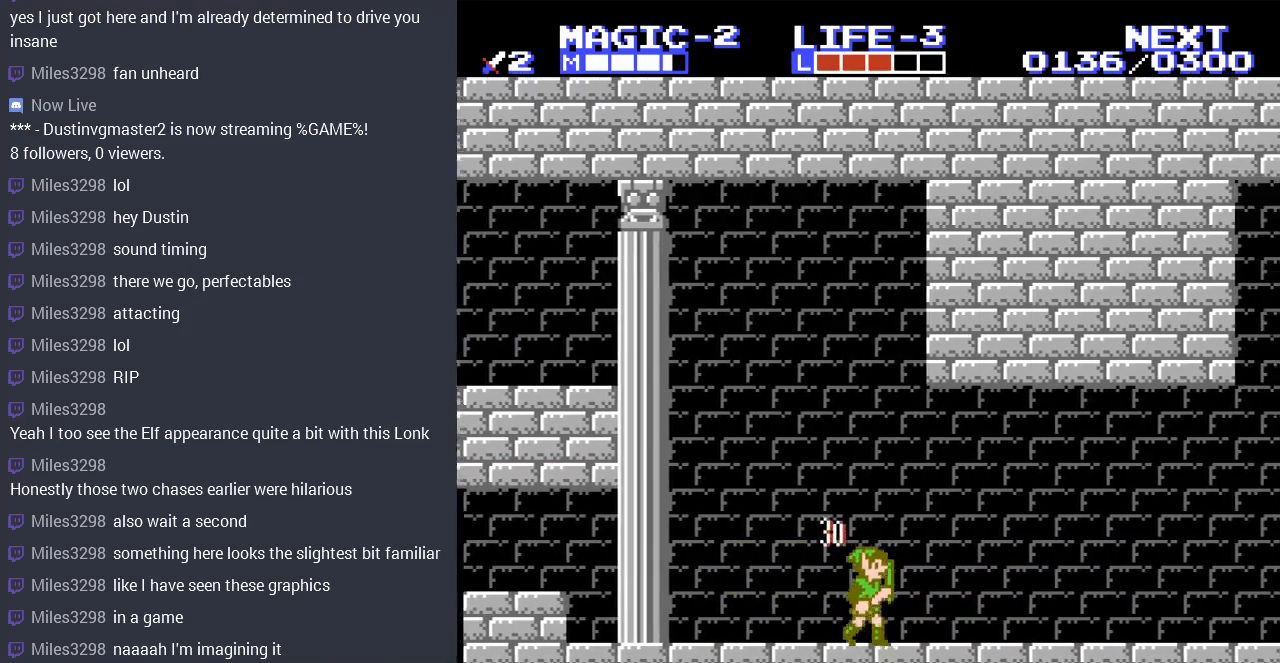
{"buttons": ["DPAD_RIGHT"], "events": []}
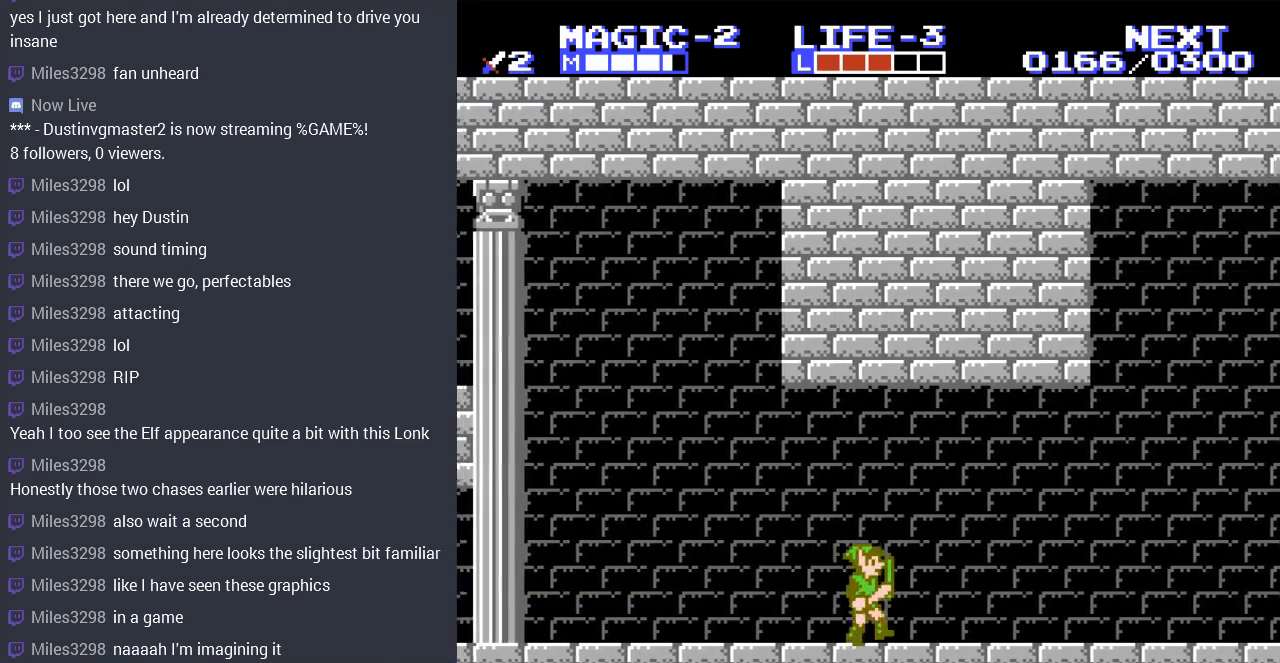
{"buttons": ["DPAD_RIGHT"], "events": []}
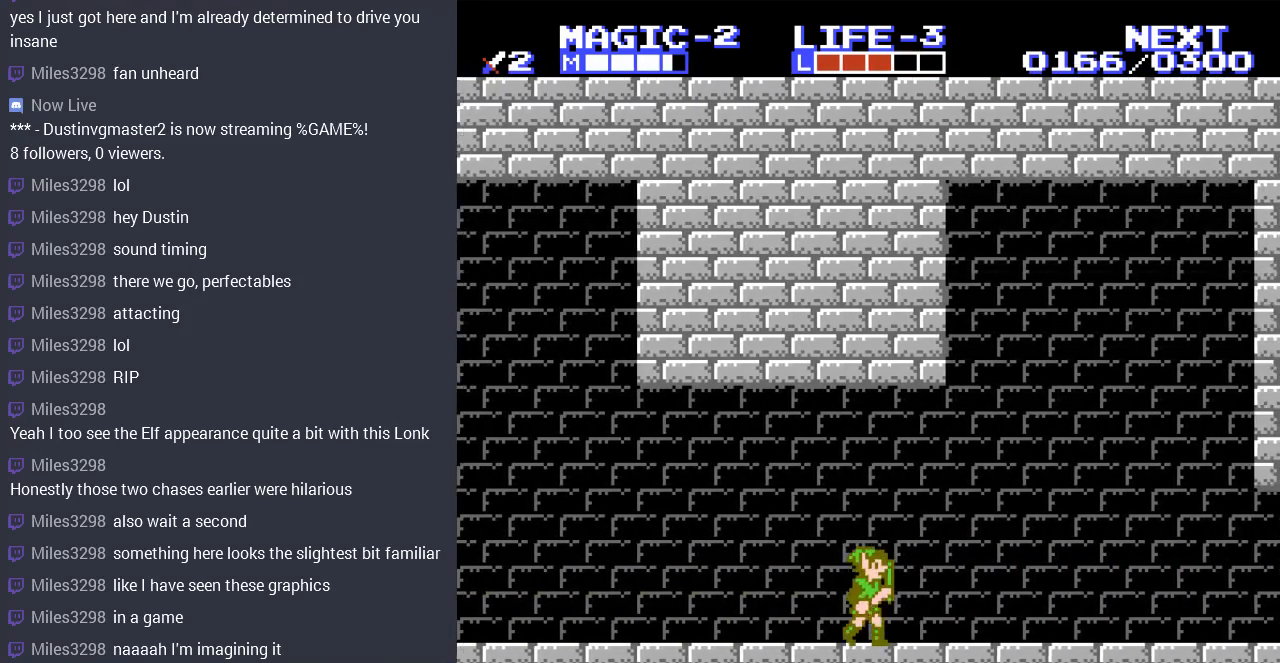
{"buttons": ["DPAD_RIGHT"], "events": []}
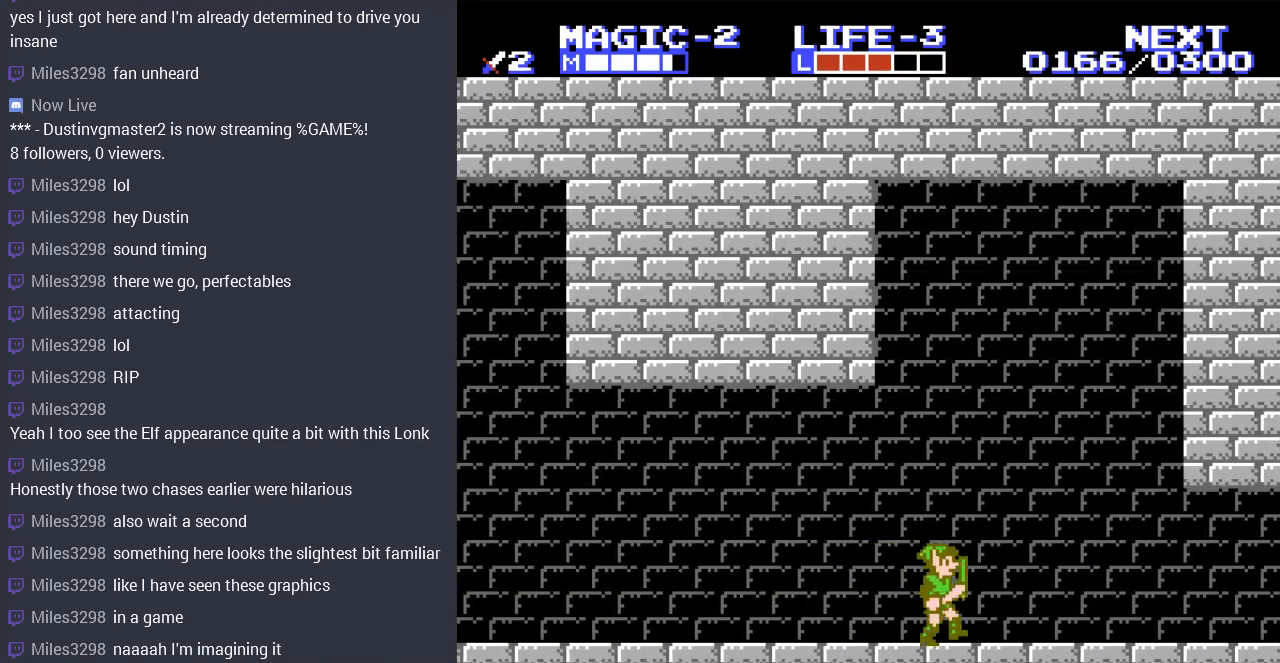
{"buttons": ["DPAD_RIGHT"], "events": []}
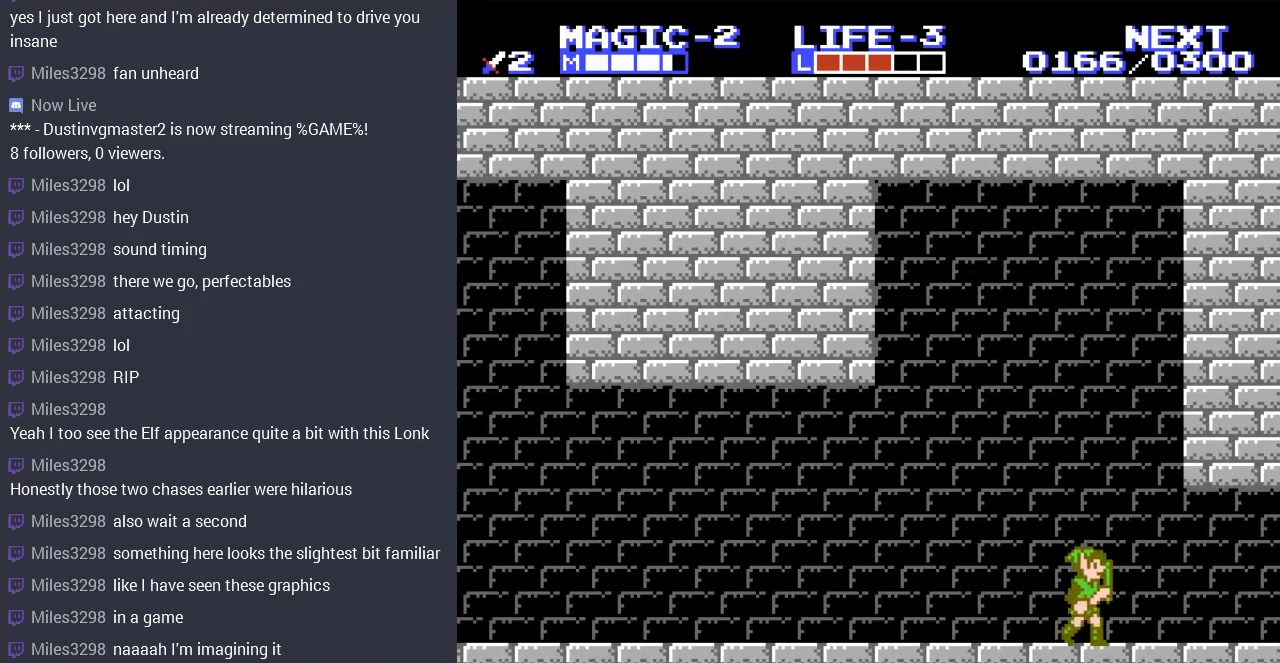
{"buttons": ["DPAD_RIGHT"], "events": []}
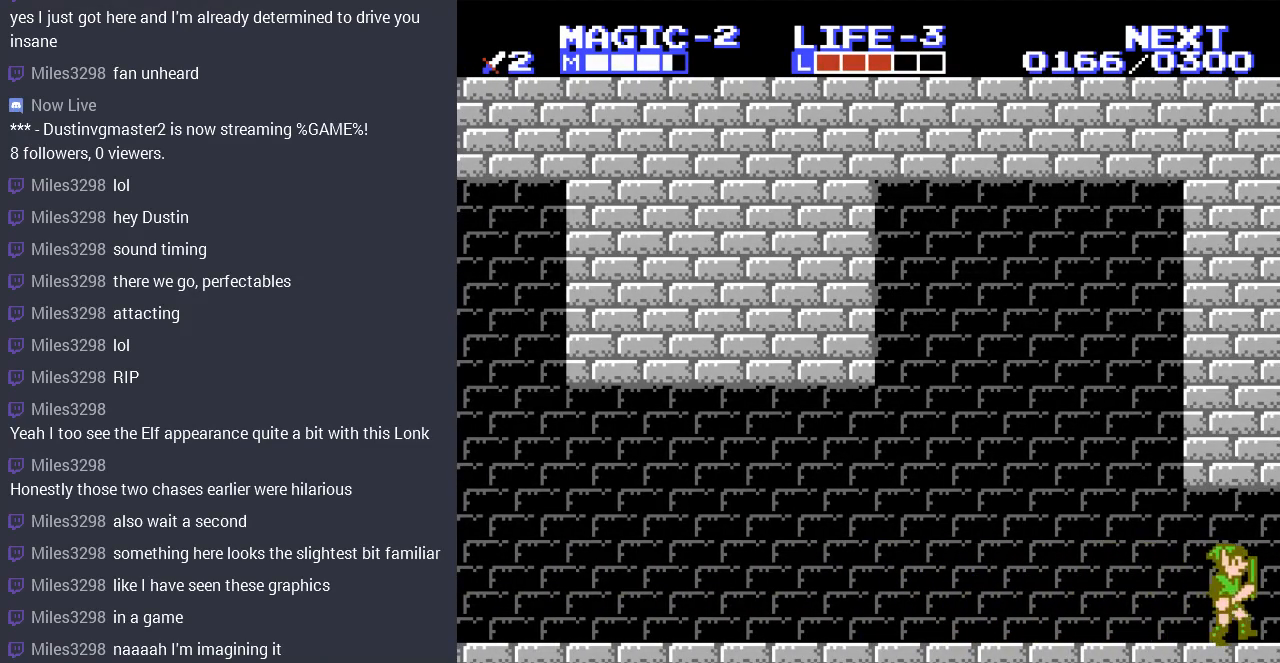
{"buttons": [], "events": [[500, "DPAD_RIGHT", "up"]]}
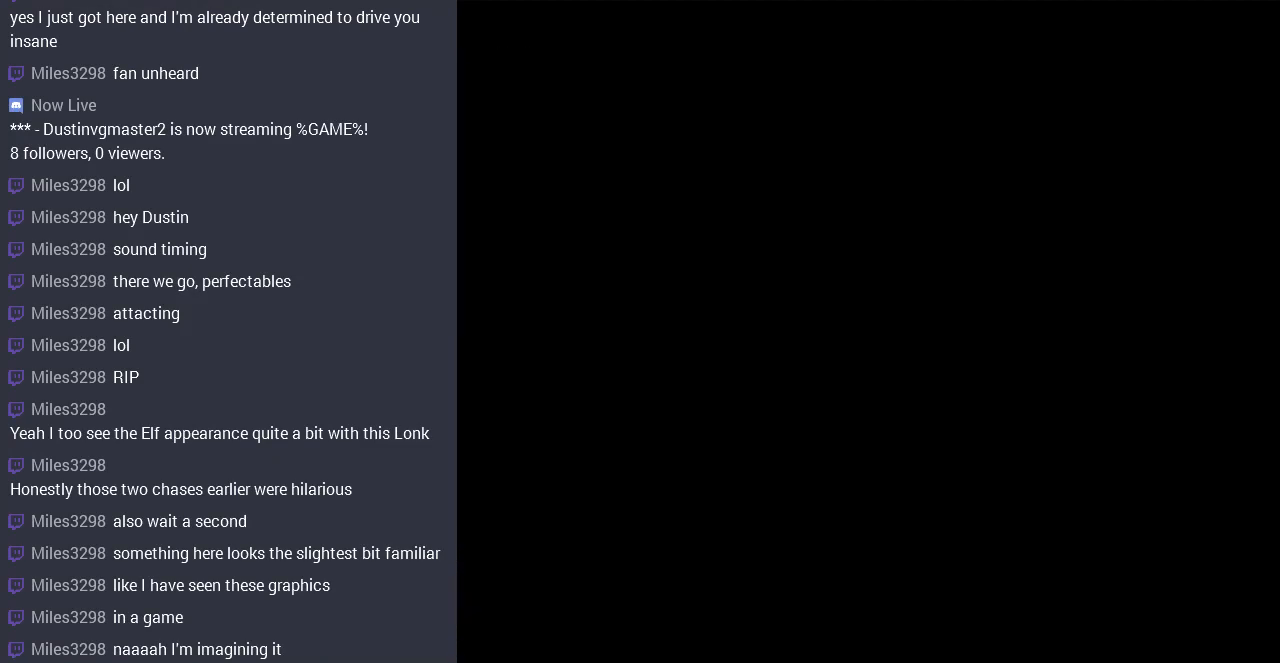
{"buttons": ["DPAD_RIGHT"], "events": [[267, "DPAD_RIGHT", "down"]]}
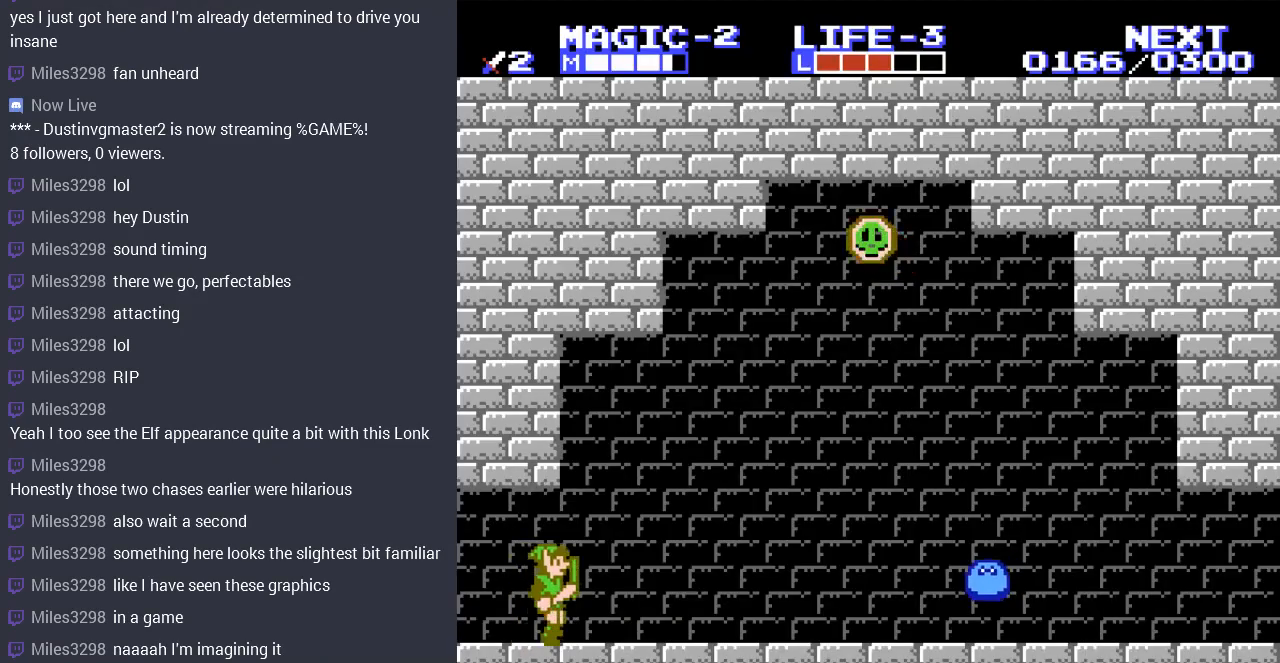
{"buttons": ["DPAD_RIGHT"], "events": []}
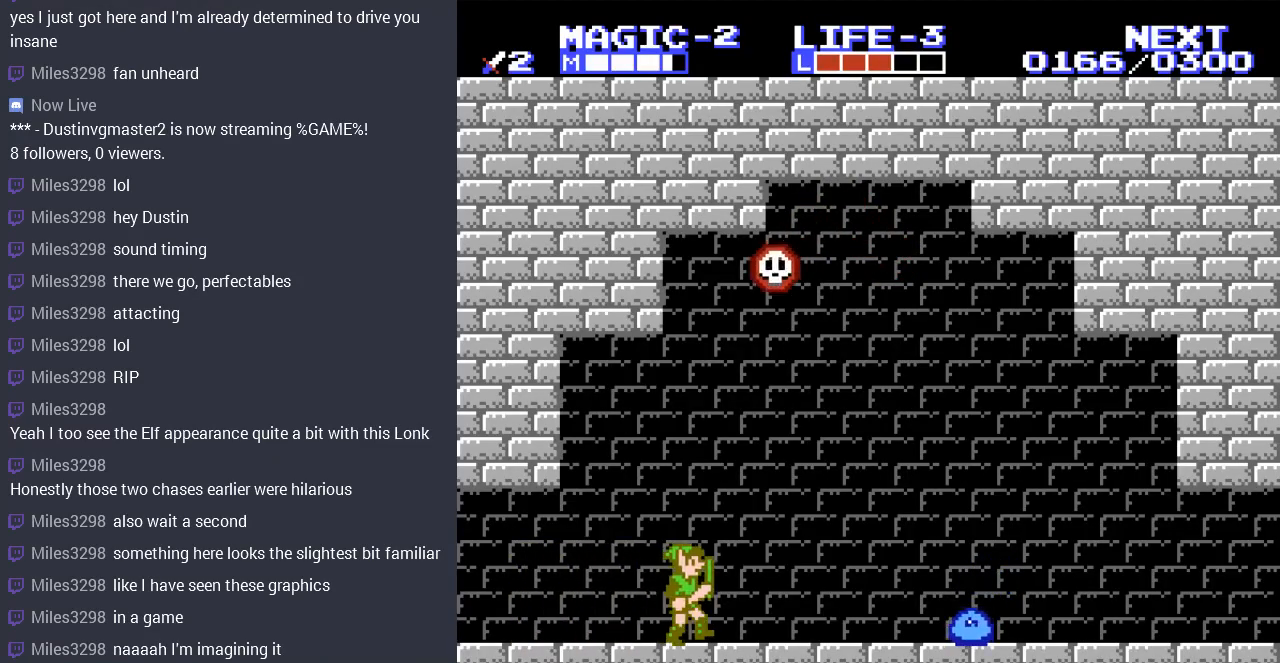
{"buttons": ["DPAD_RIGHT"], "events": []}
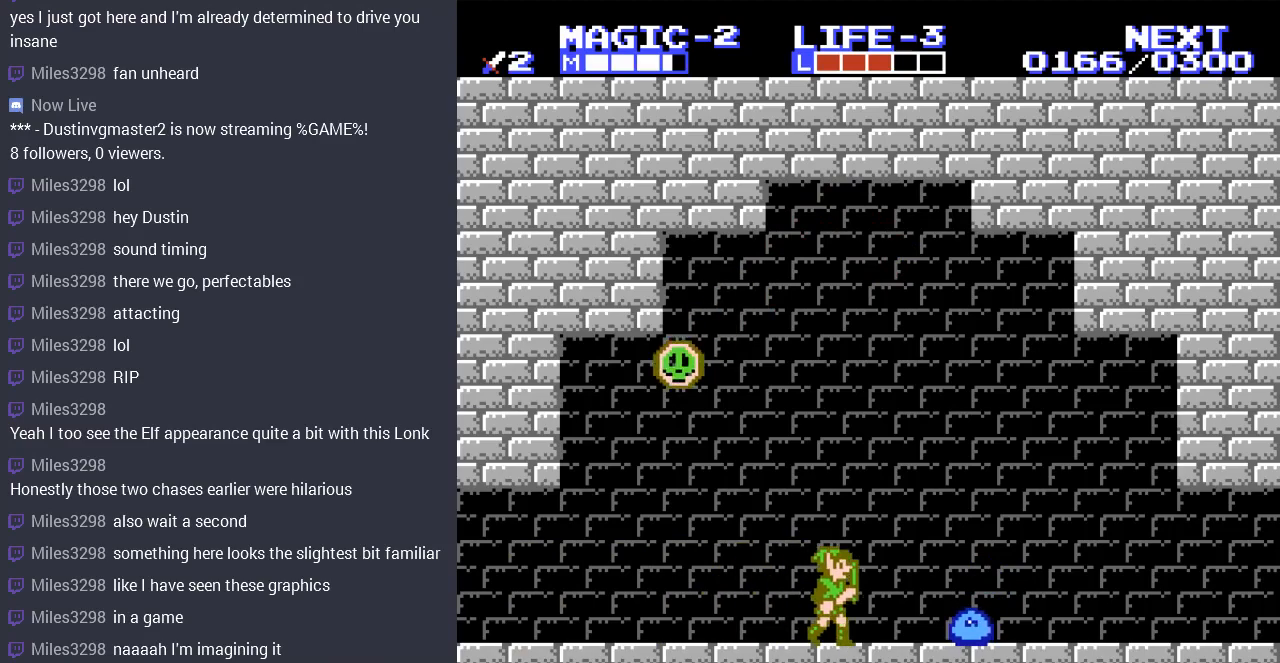
{"buttons": ["DPAD_RIGHT"], "events": [[200, "A", "down"], [433, "A", "up"]]}
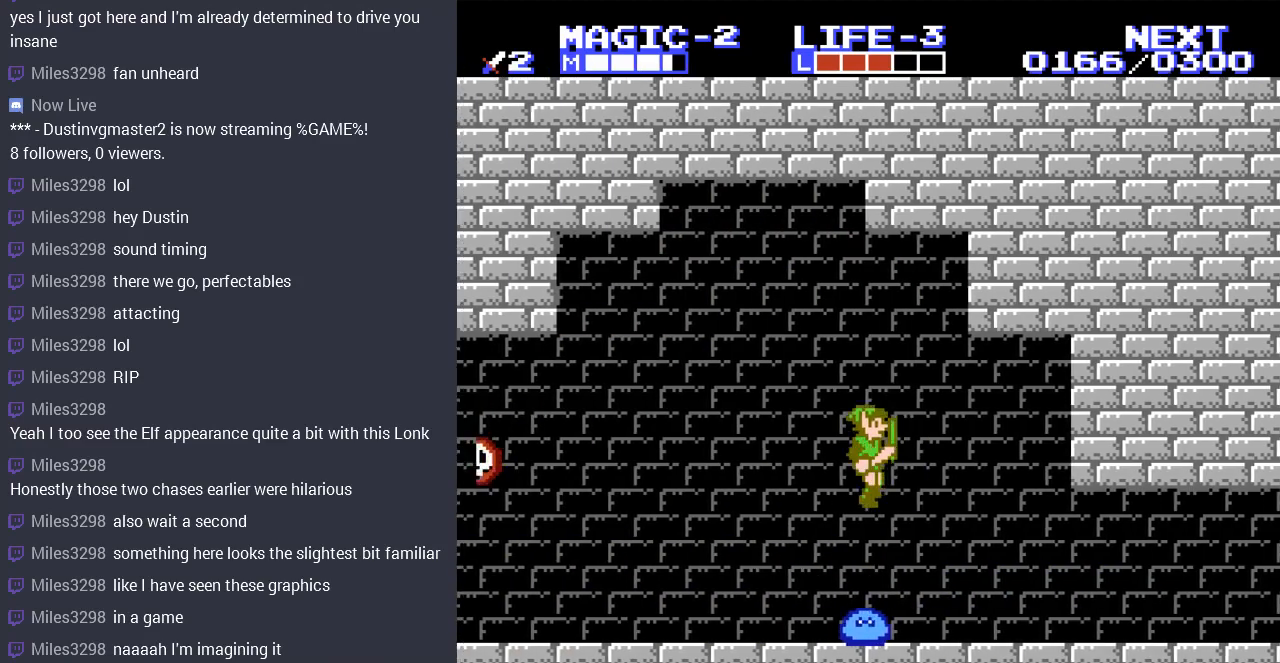
{"buttons": ["DPAD_RIGHT"], "events": []}
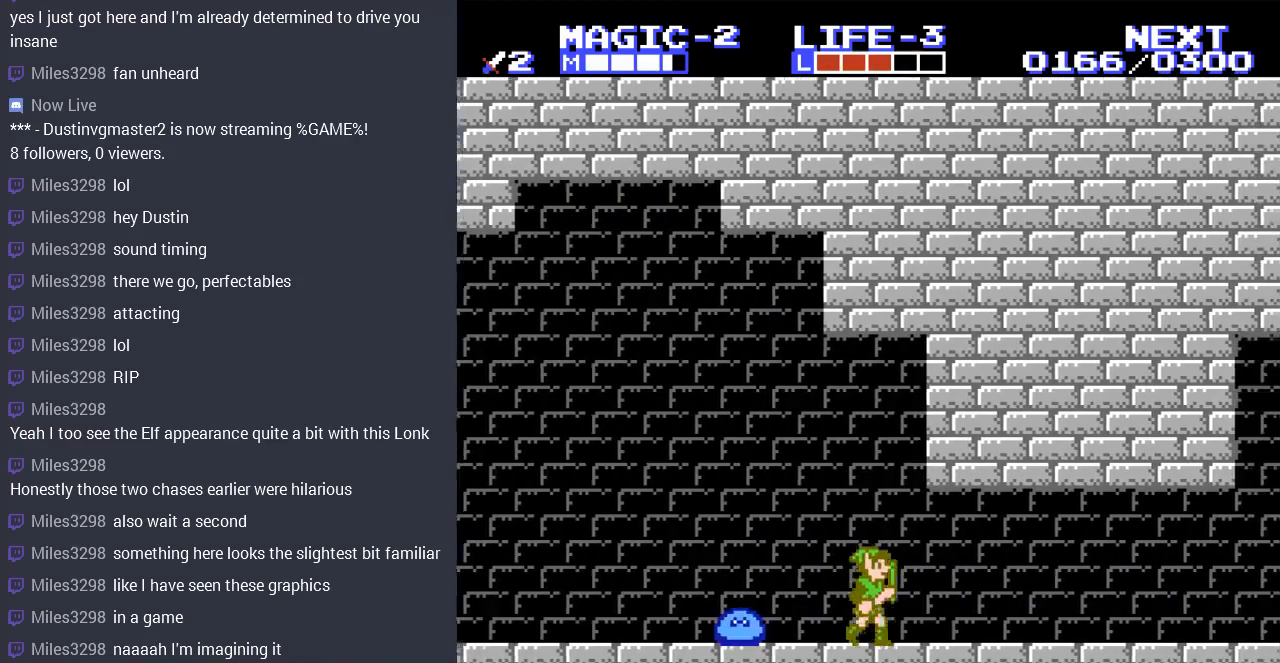
{"buttons": ["B", "DPAD_RIGHT"], "events": [[500, "B", "down"]]}
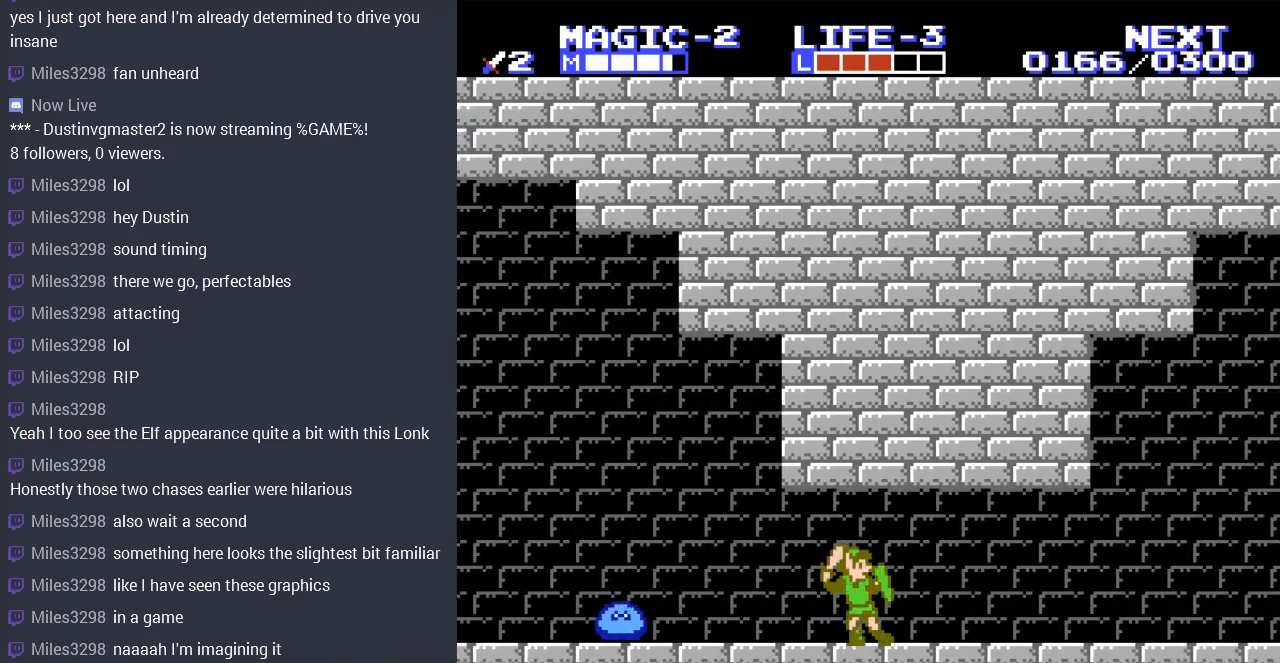
{"buttons": ["DPAD_RIGHT"], "events": [[33, "B", "up"]]}
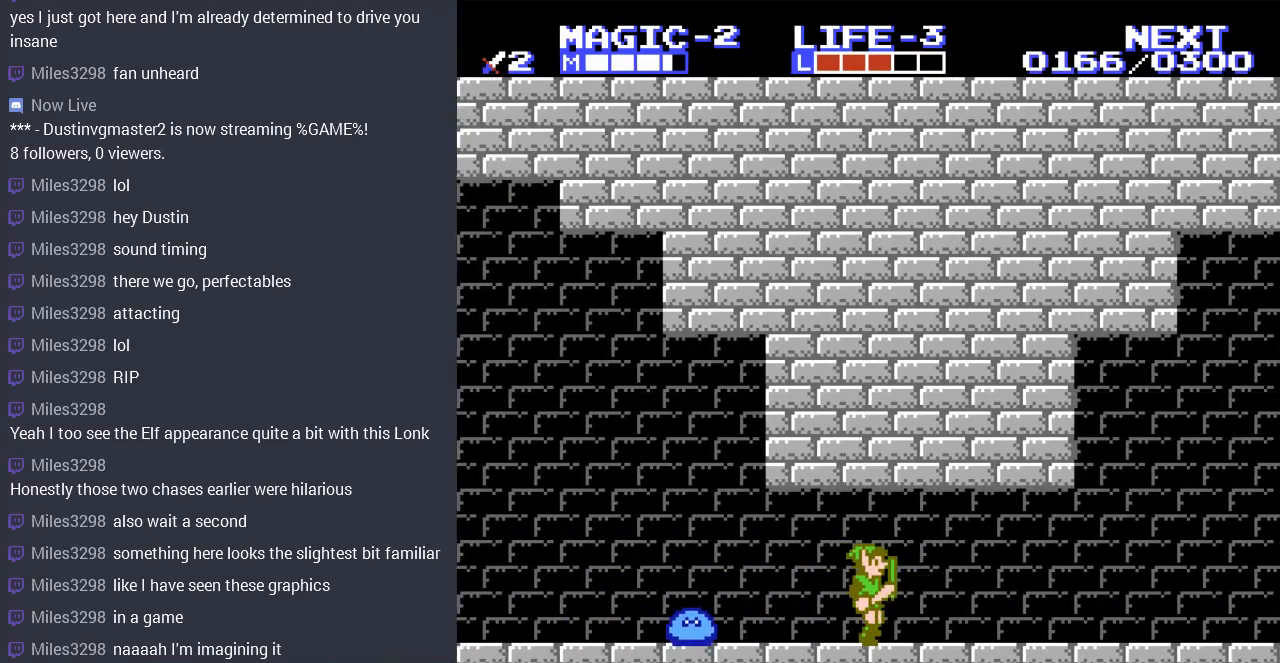
{"buttons": ["DPAD_RIGHT"], "events": []}
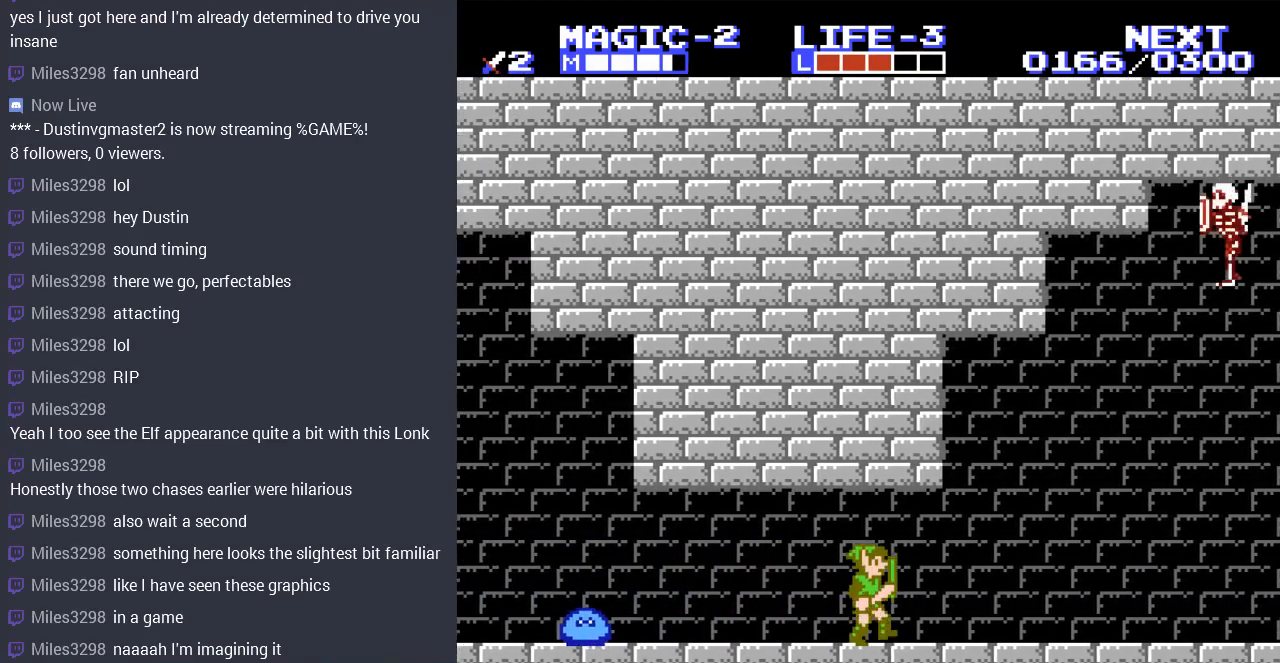
{"buttons": ["DPAD_RIGHT"], "events": []}
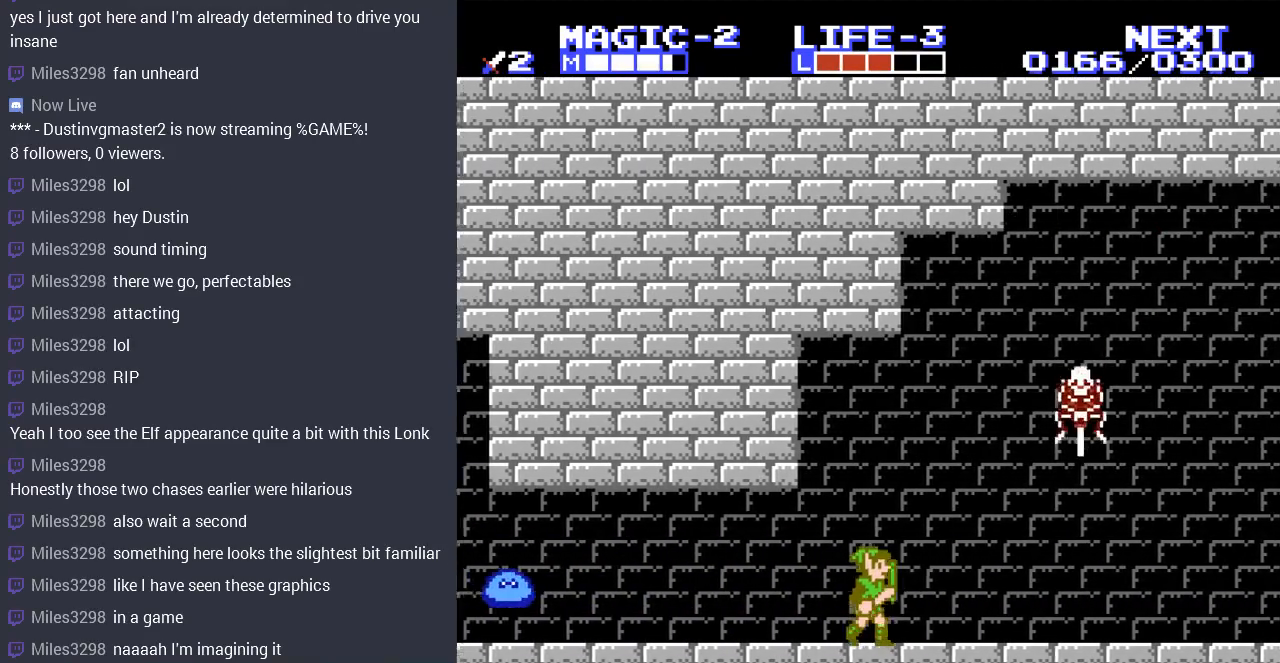
{"buttons": ["B", "DPAD_DOWN"], "events": [[367, "DPAD_DOWN", "down"], [400, "B", "down"], [467, "DPAD_RIGHT", "up"]]}
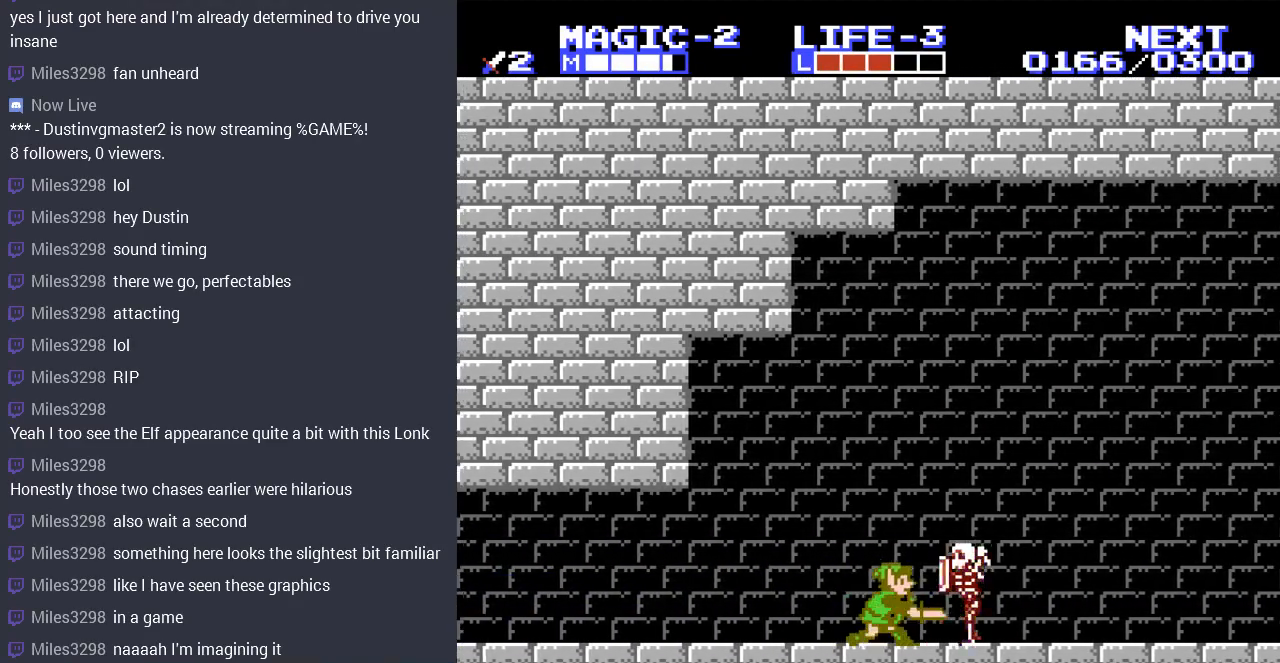
{"buttons": ["DPAD_DOWN", "DPAD_RIGHT"], "events": [[33, "B", "up"], [100, "B", "down"], [100, "DPAD_RIGHT", "down"], [200, "B", "up"]]}